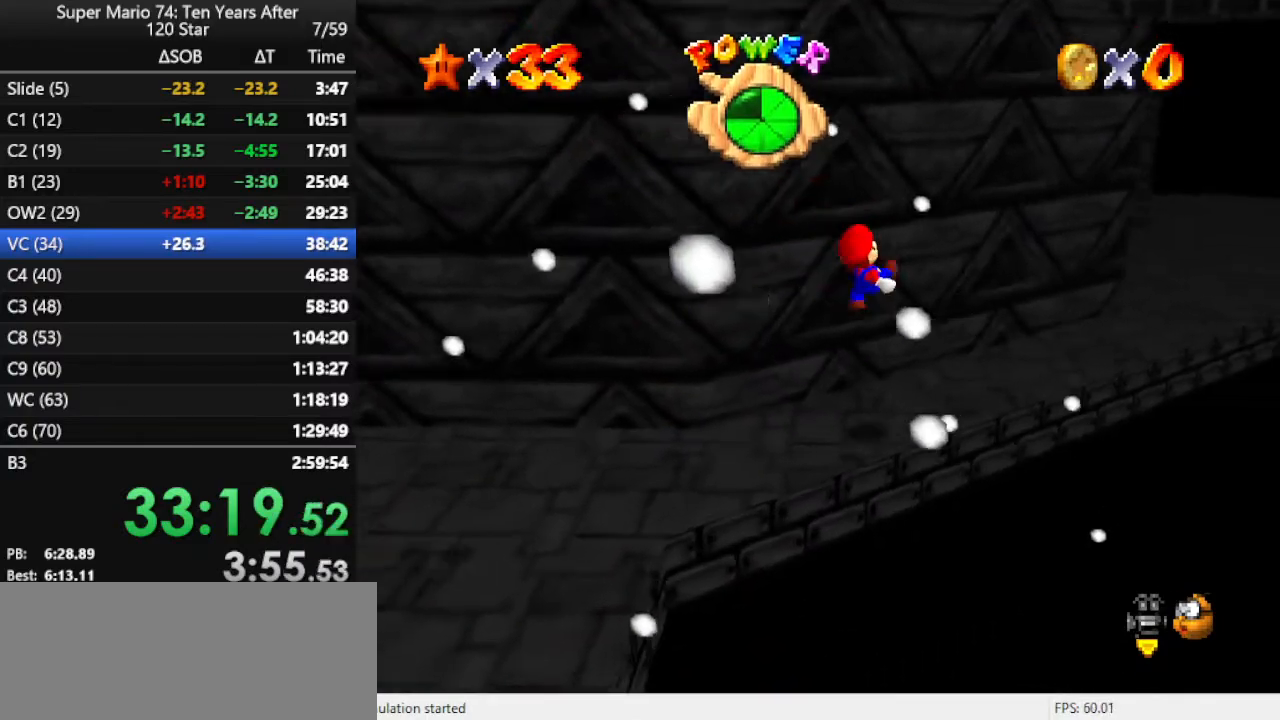
Gameplay with a controller (Nintendo layout); each line is a JSON object with the inputs held at the frame after it. "events" lists button and stick changes between this image and that frame as [ms after this image, input, new state], when the widget could be followed in between. Not read: L3 R3.
{"buttons": [], "left_stick": "right", "events": [[367, "left_stick", "right"]]}
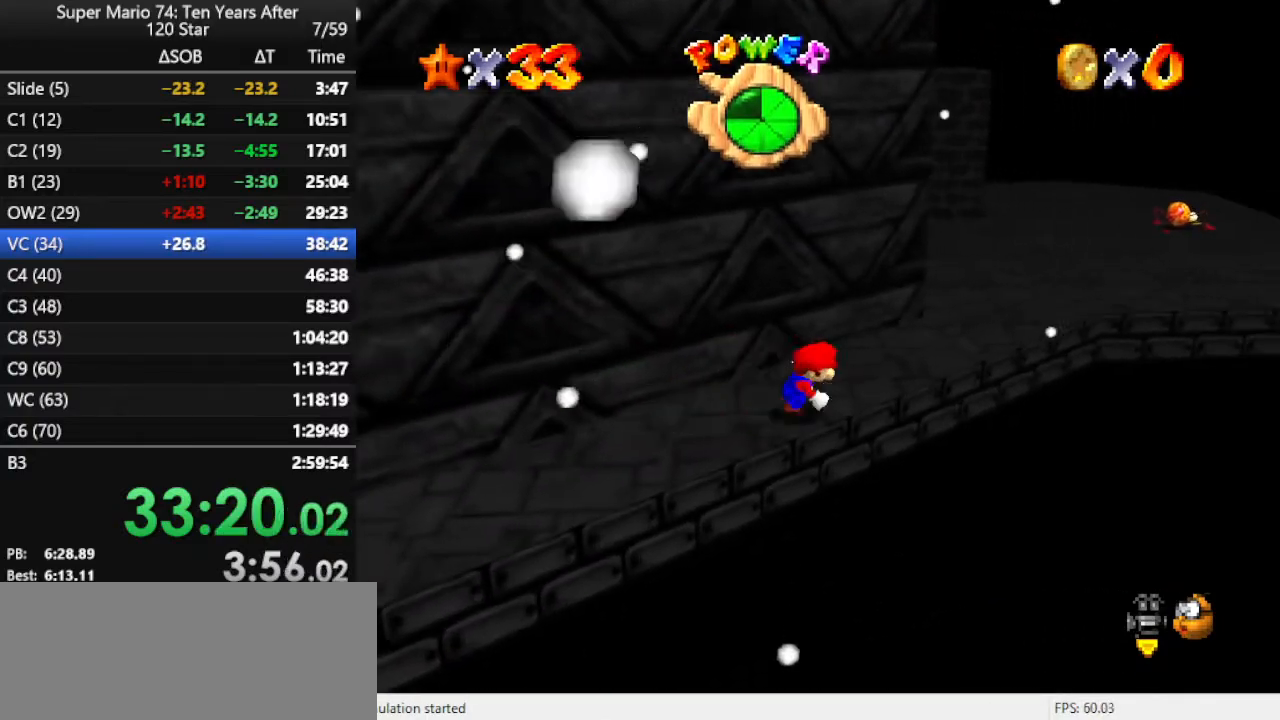
{"buttons": ["A"], "left_stick": "up", "events": [[133, "left_stick", "up-left"], [167, "A", "down"], [367, "left_stick", "up"]]}
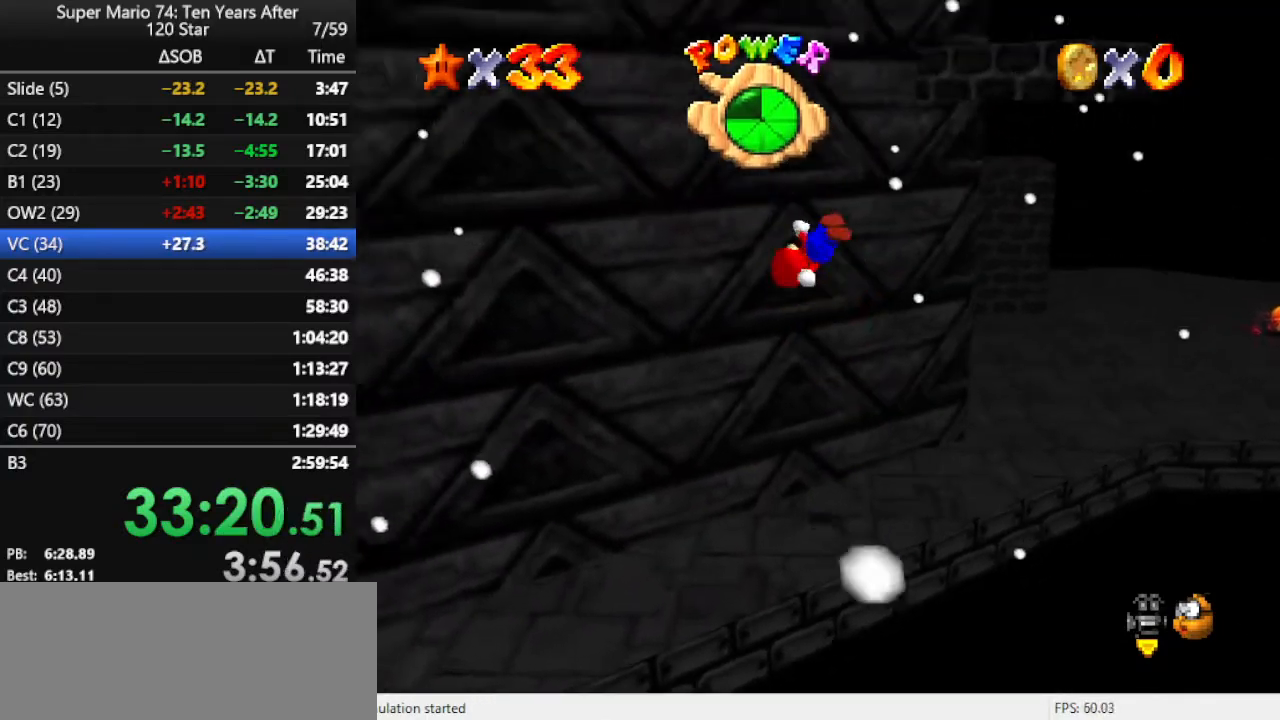
{"buttons": ["A"], "left_stick": "up", "events": [[167, "A", "up"], [267, "A", "down"]]}
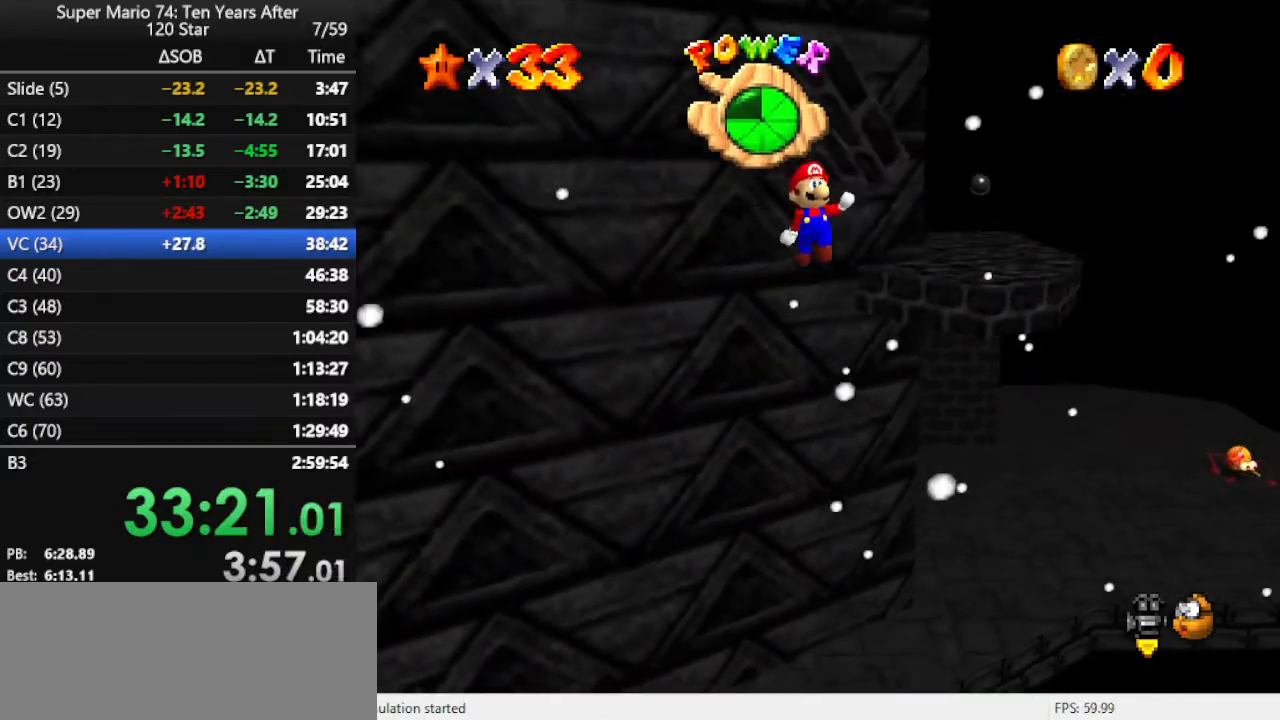
{"buttons": ["A"], "left_stick": "up-left", "events": [[333, "left_stick", "up-left"]]}
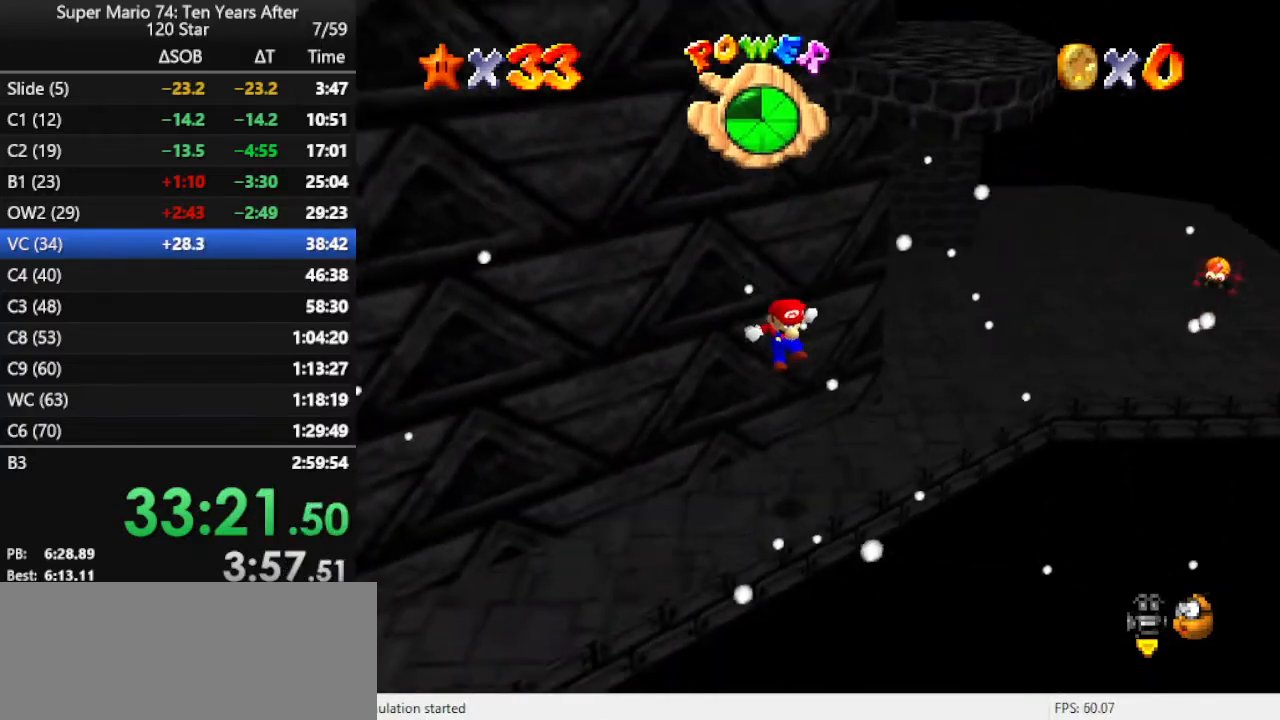
{"buttons": [], "left_stick": "center", "events": [[167, "A", "up"], [200, "left_stick", "center"]]}
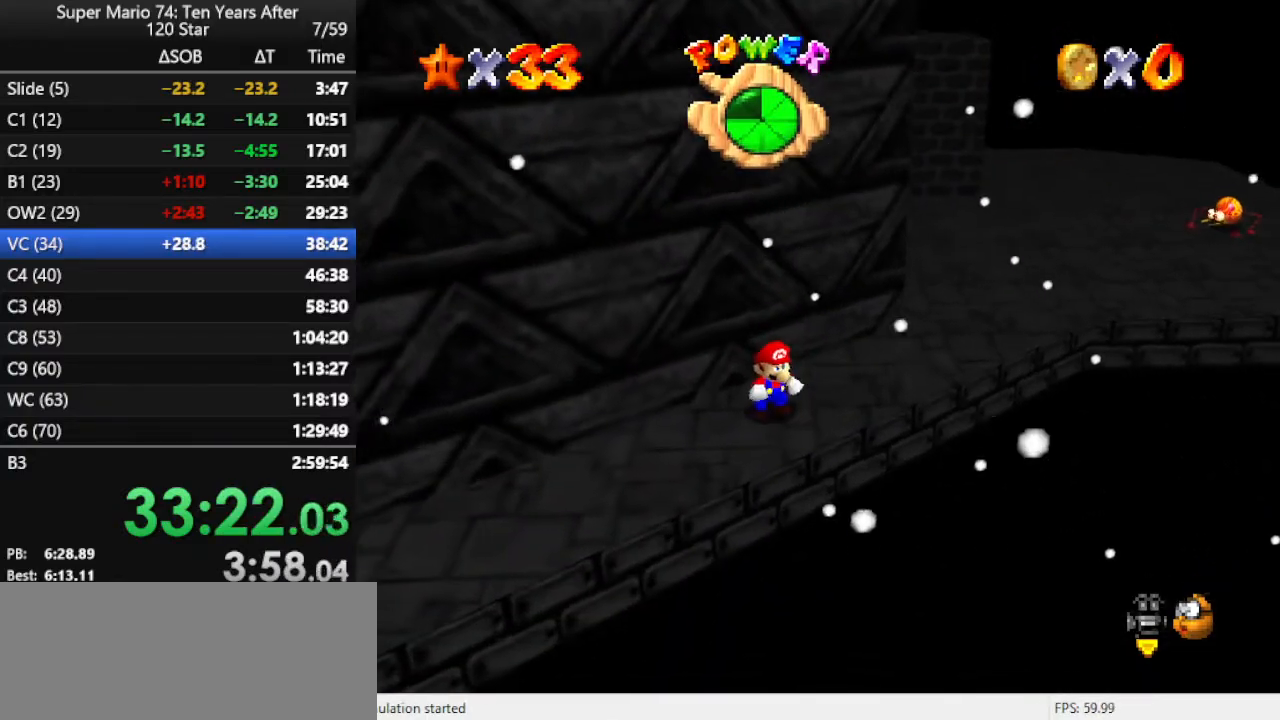
{"buttons": [], "left_stick": "right", "events": [[300, "left_stick", "up-right"], [500, "left_stick", "right"]]}
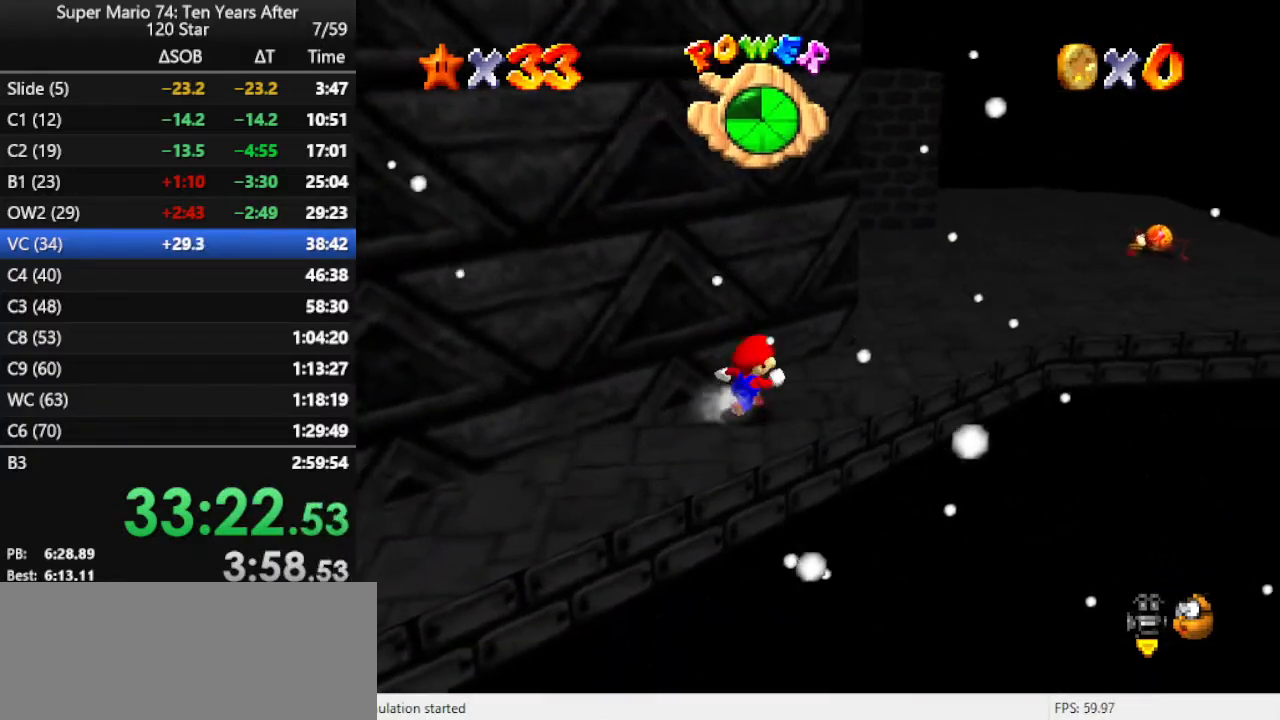
{"buttons": ["A"], "left_stick": "up-left", "events": [[133, "left_stick", "down-right"], [267, "left_stick", "down-left"], [333, "left_stick", "up-left"], [367, "A", "down"]]}
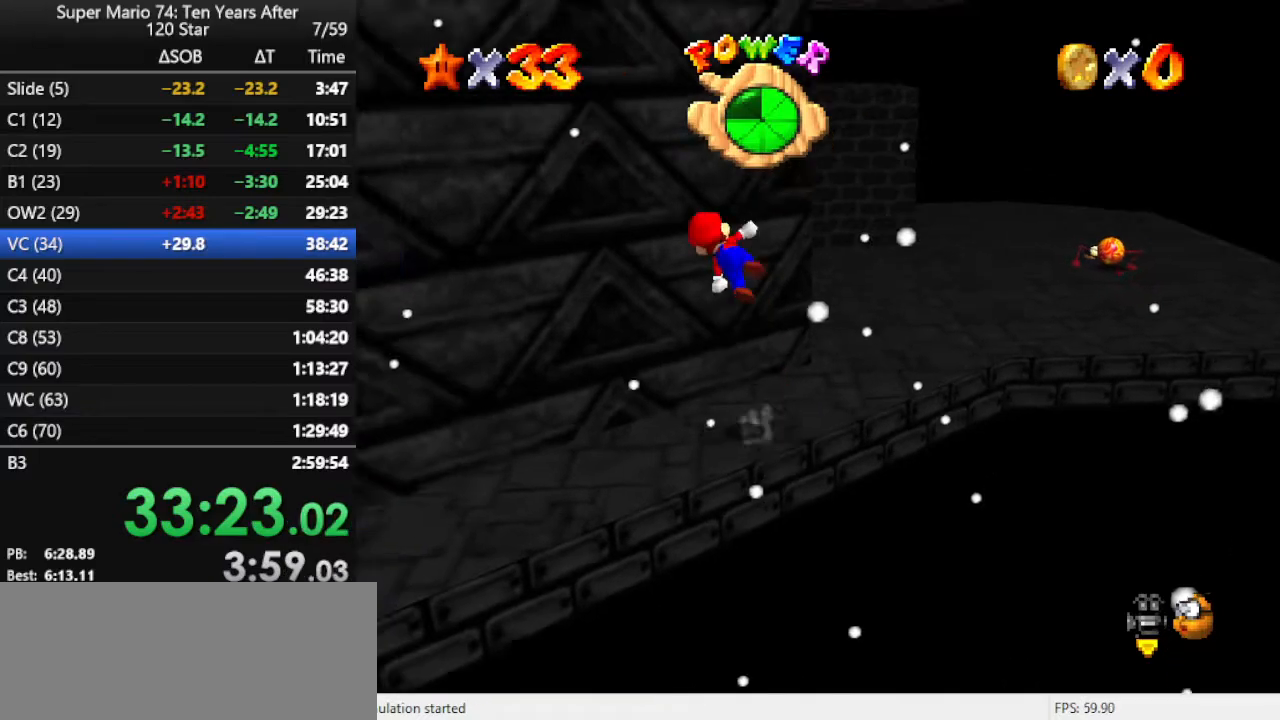
{"buttons": ["A"], "left_stick": "up", "events": [[167, "A", "up"], [267, "A", "down"], [367, "left_stick", "up"]]}
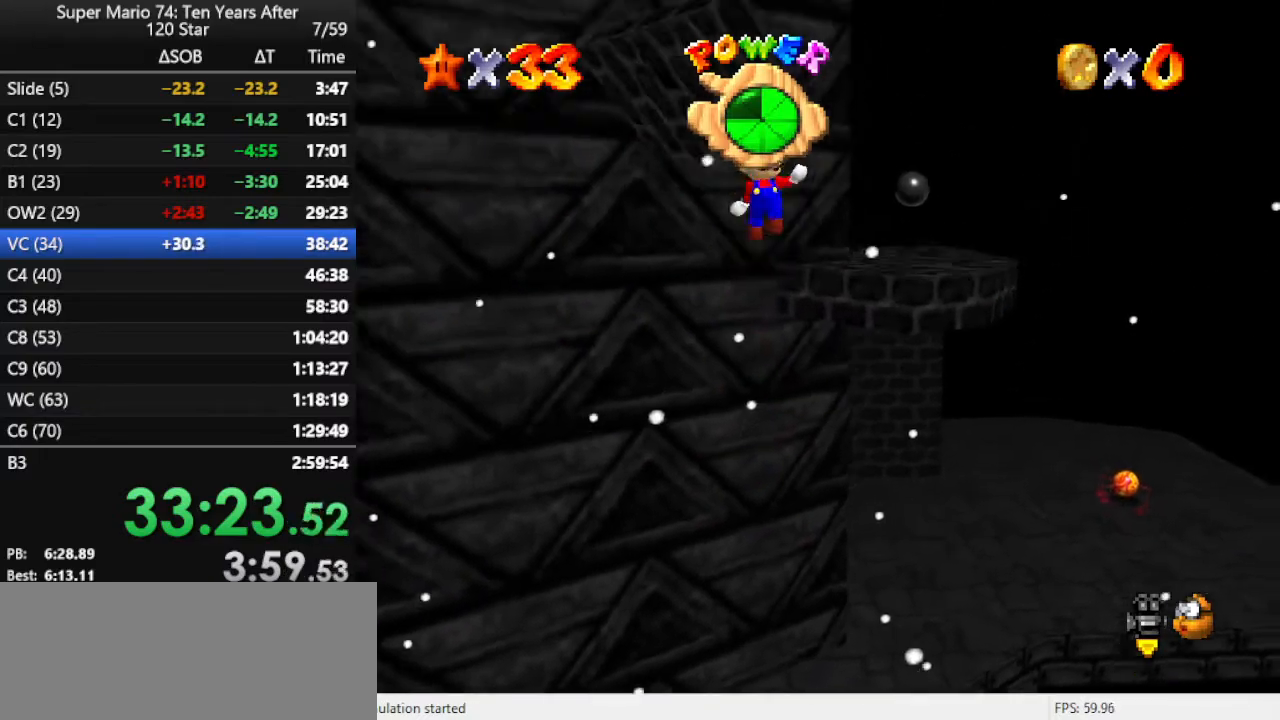
{"buttons": ["A"], "left_stick": "up-right", "events": [[133, "left_stick", "up-right"]]}
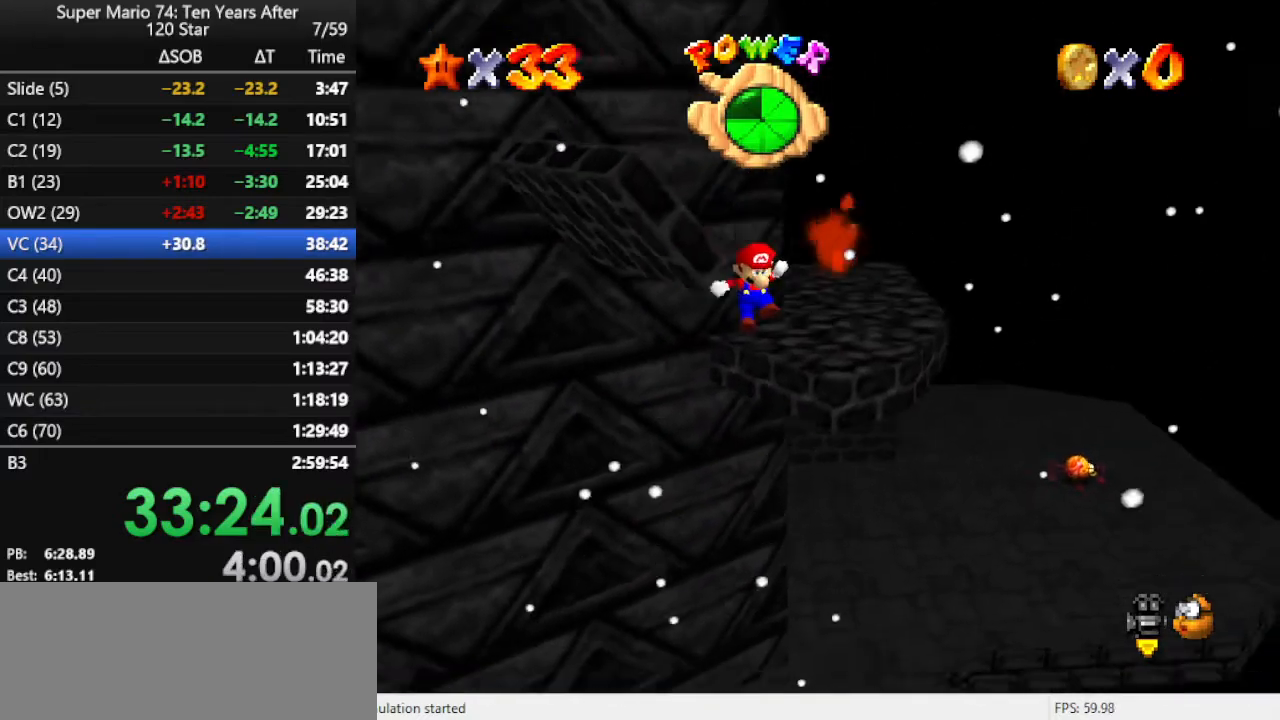
{"buttons": ["A"], "left_stick": "up", "events": [[67, "A", "up"], [200, "A", "down"], [233, "left_stick", "up"], [333, "A", "up"], [400, "A", "down"]]}
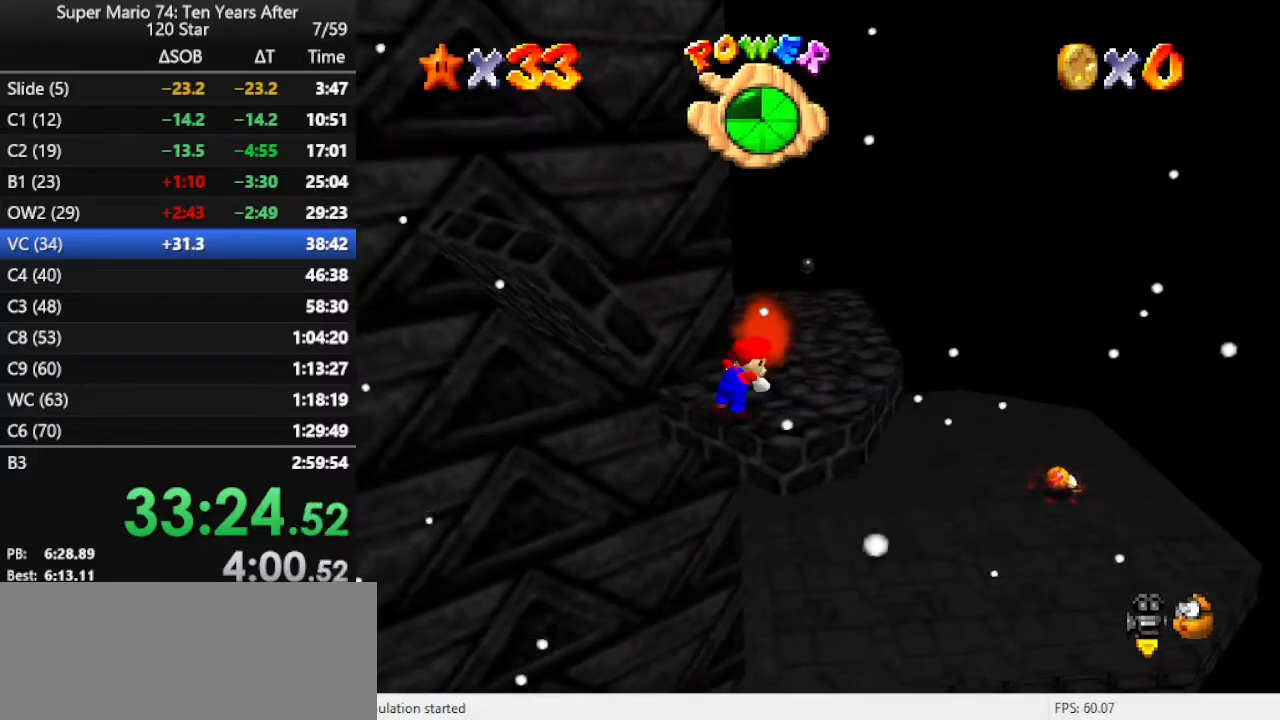
{"buttons": ["B"], "left_stick": "up-right", "events": [[33, "A", "up"], [33, "left_stick", "center"], [300, "A", "down"], [367, "left_stick", "up-right"], [433, "A", "up"], [500, "B", "down"]]}
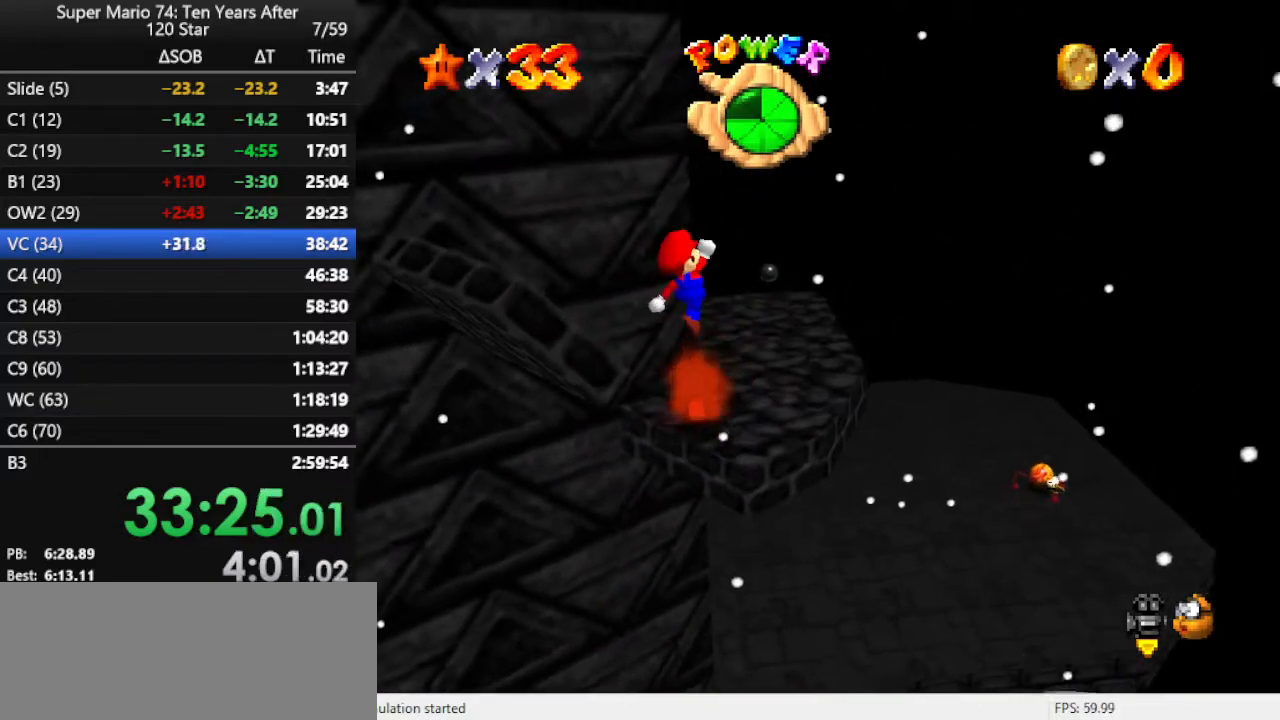
{"buttons": [], "left_stick": "up-right", "events": [[133, "B", "up"], [300, "C_RIGHT", "down"], [400, "C_RIGHT", "up"]]}
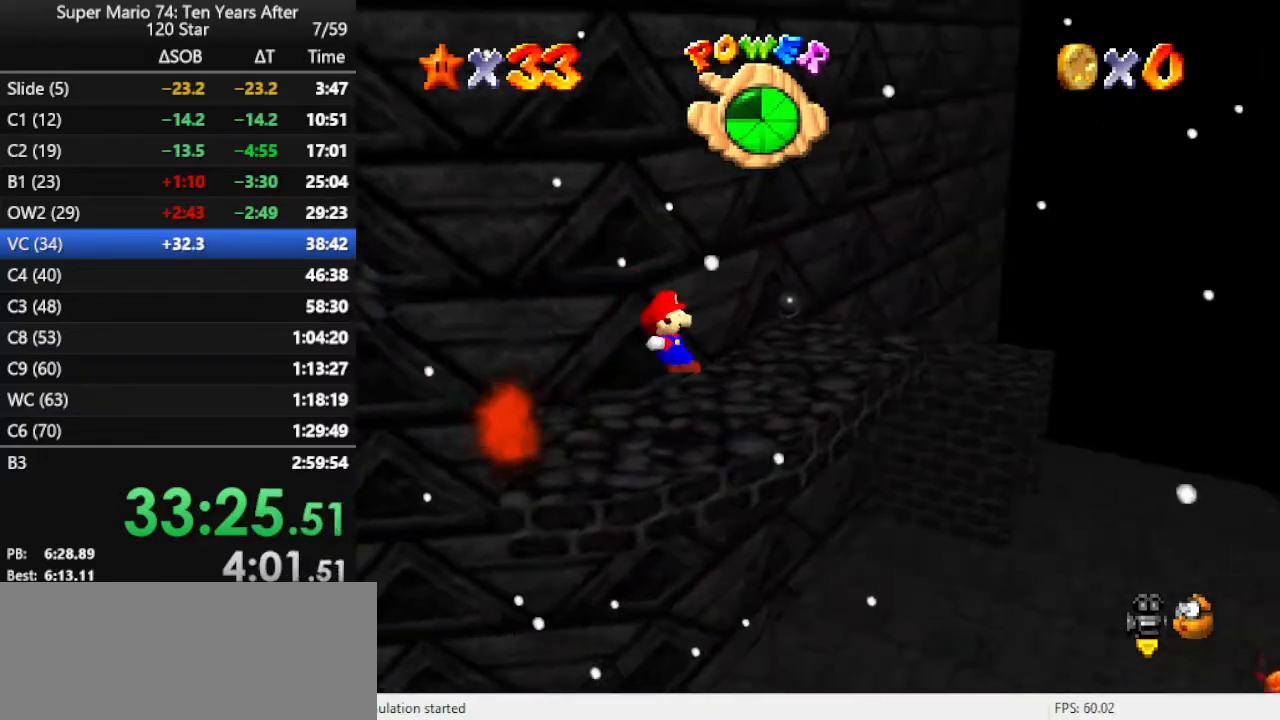
{"buttons": [], "left_stick": "center", "events": [[67, "left_stick", "center"]]}
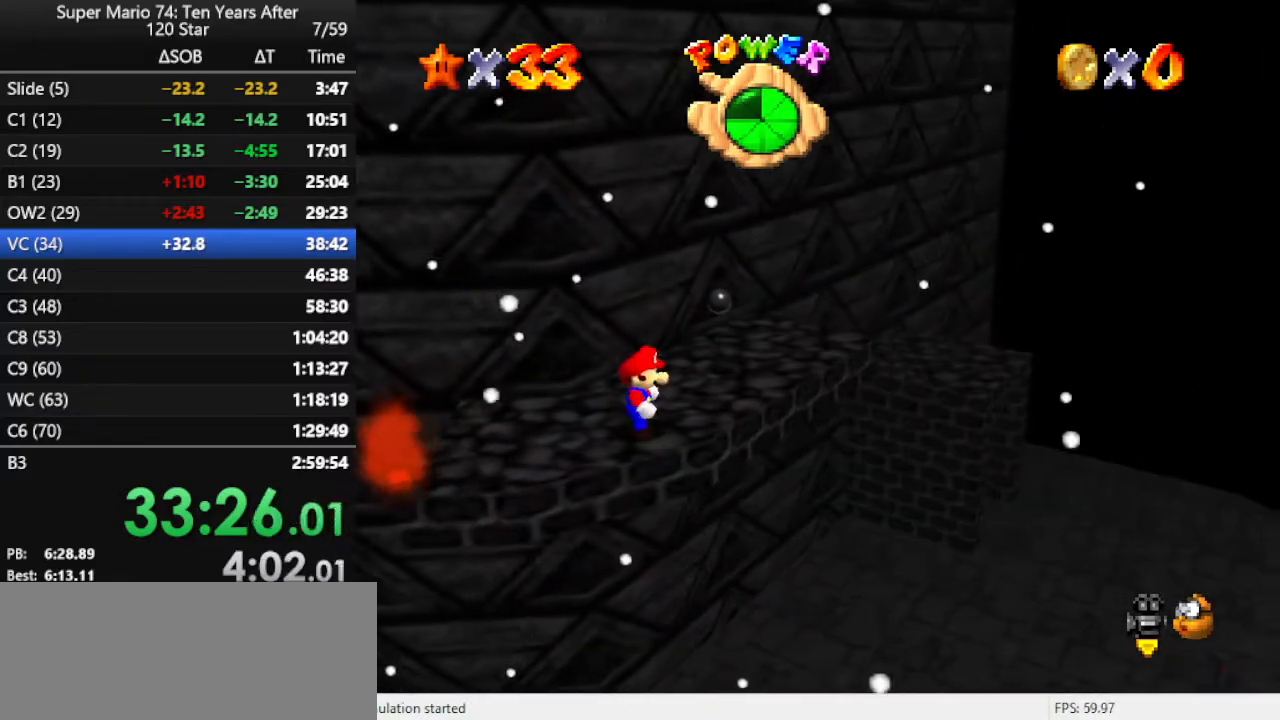
{"buttons": [], "left_stick": "left", "events": [[233, "left_stick", "left"], [333, "left_stick", "center"], [400, "A", "down"], [400, "left_stick", "left"], [433, "A", "up"]]}
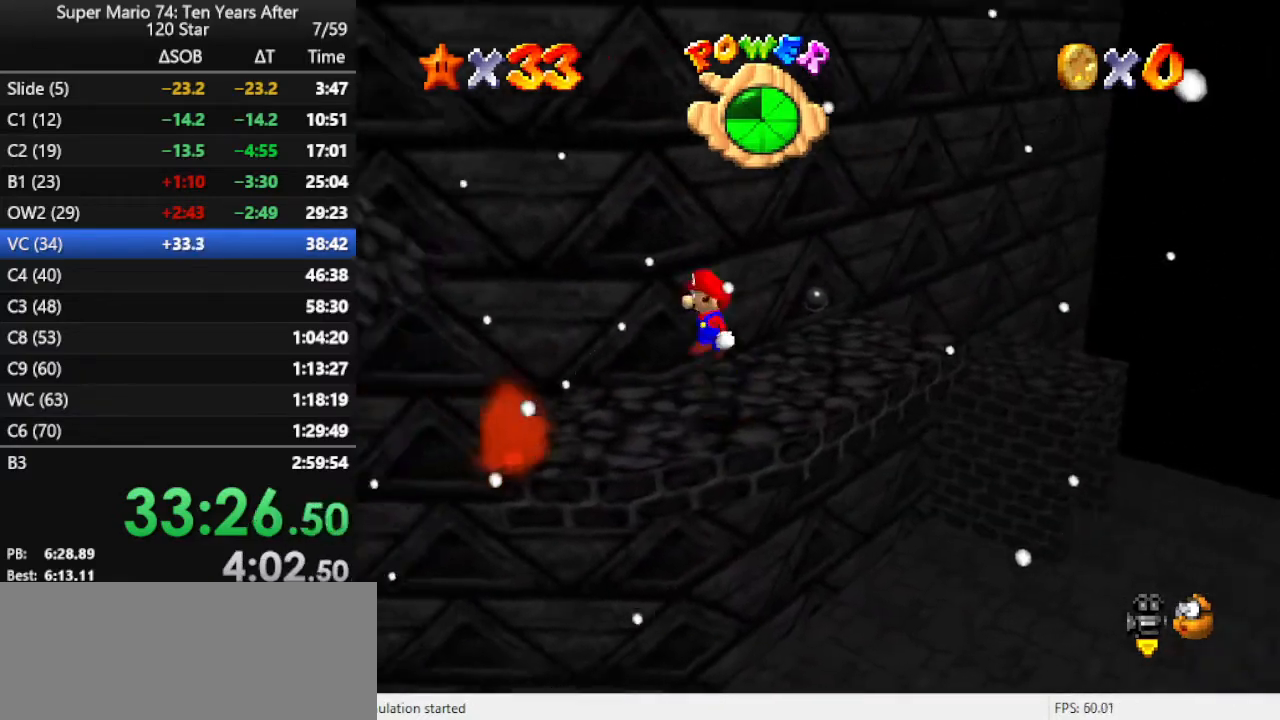
{"buttons": ["A"], "left_stick": "left", "events": [[367, "A", "down"]]}
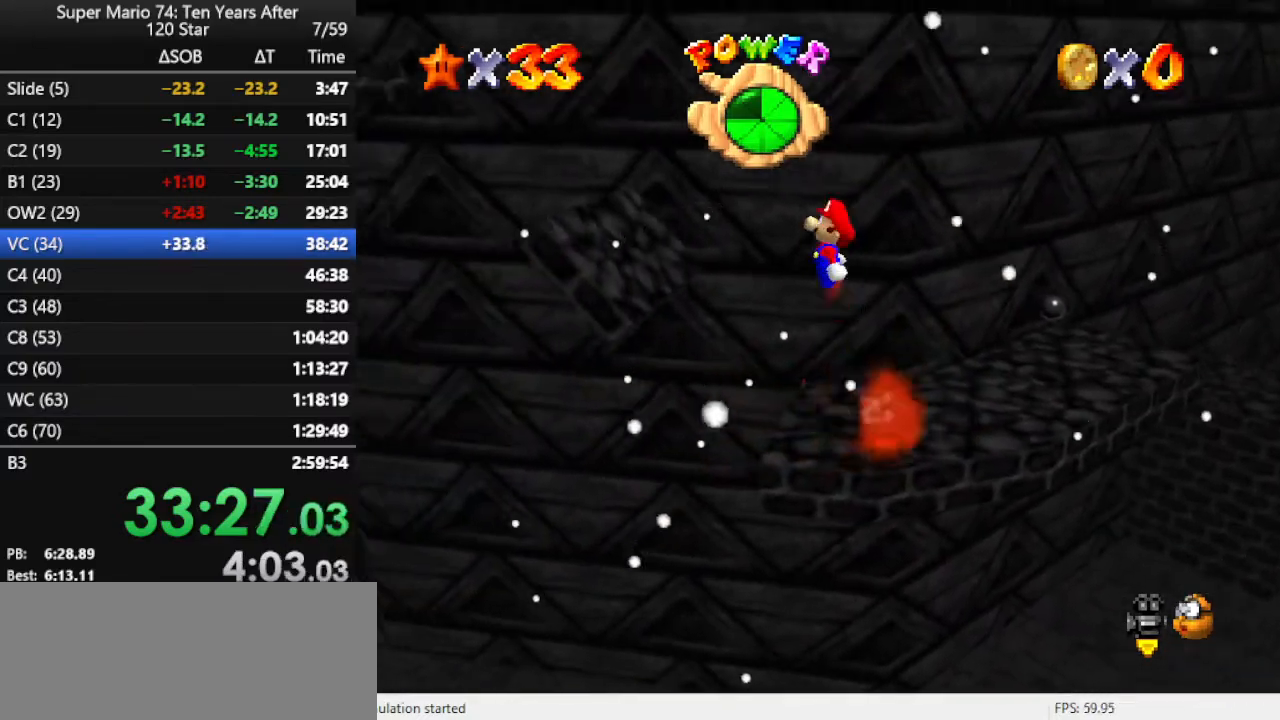
{"buttons": [], "left_stick": "left", "events": [[167, "A", "up"]]}
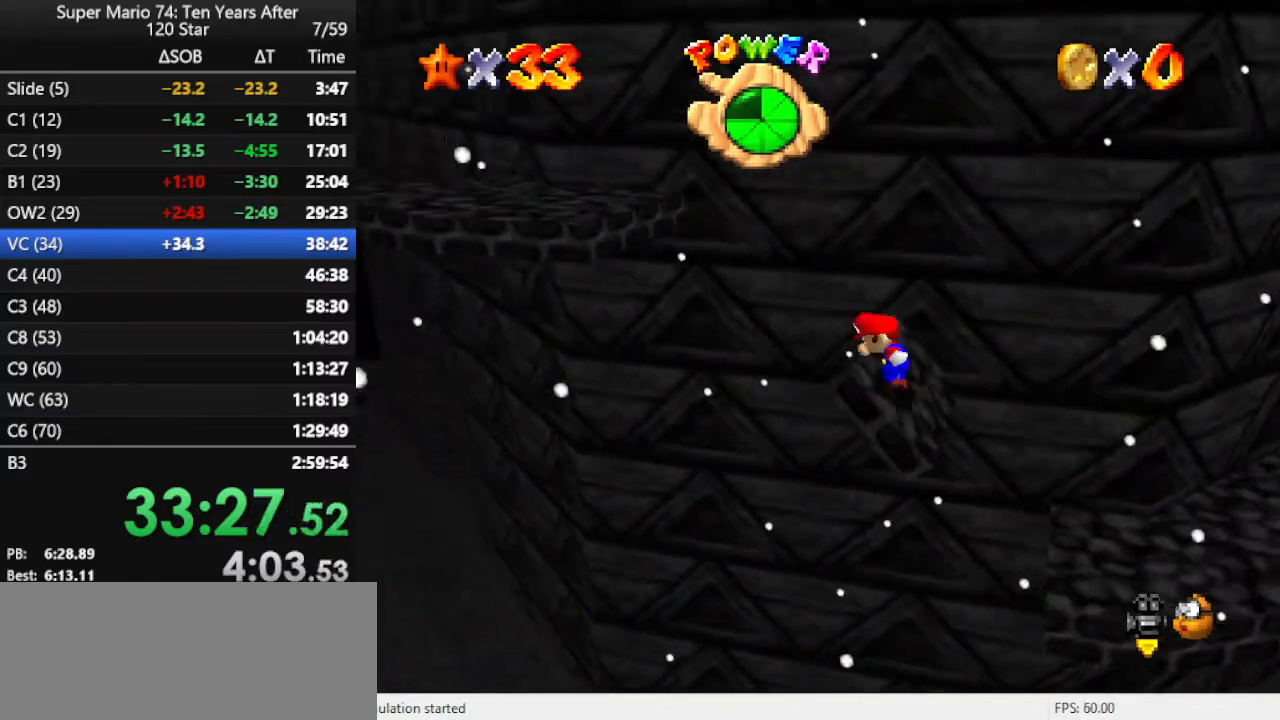
{"buttons": ["B"], "left_stick": "center", "events": [[33, "A", "down"], [200, "left_stick", "center"], [433, "A", "up"], [500, "B", "down"]]}
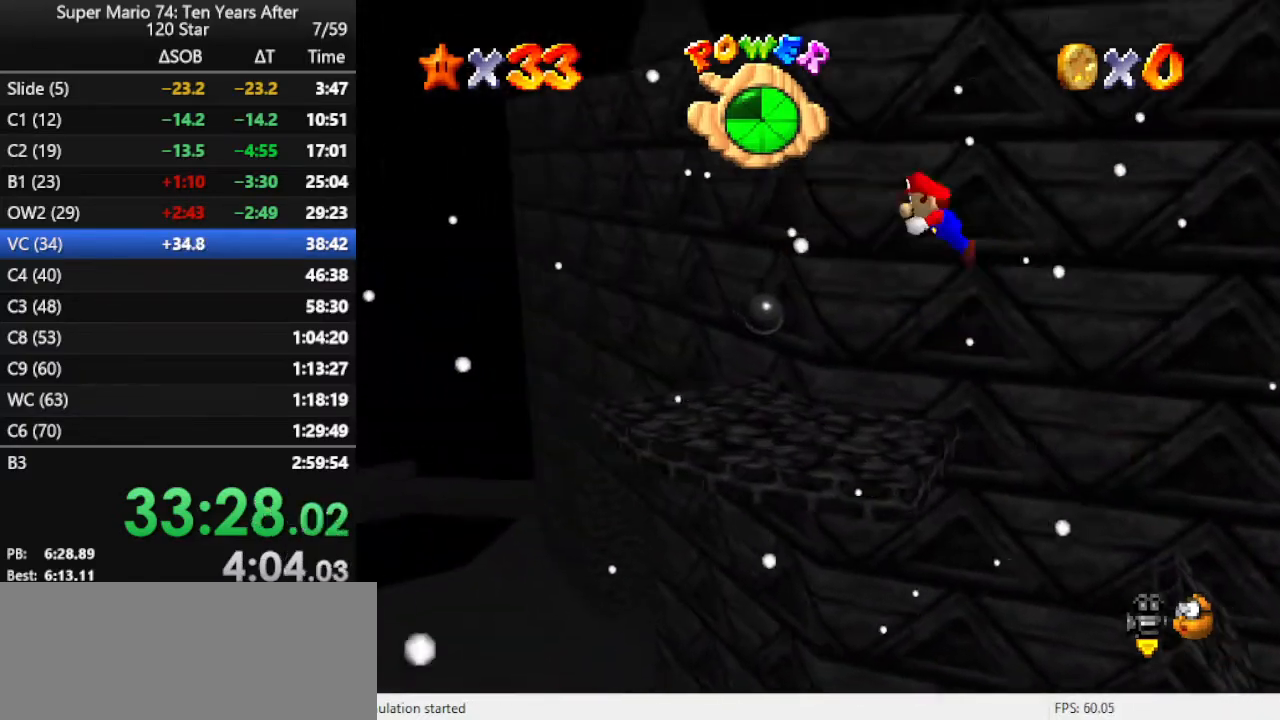
{"buttons": [], "left_stick": "up-right", "events": [[100, "B", "up"], [167, "left_stick", "up-right"]]}
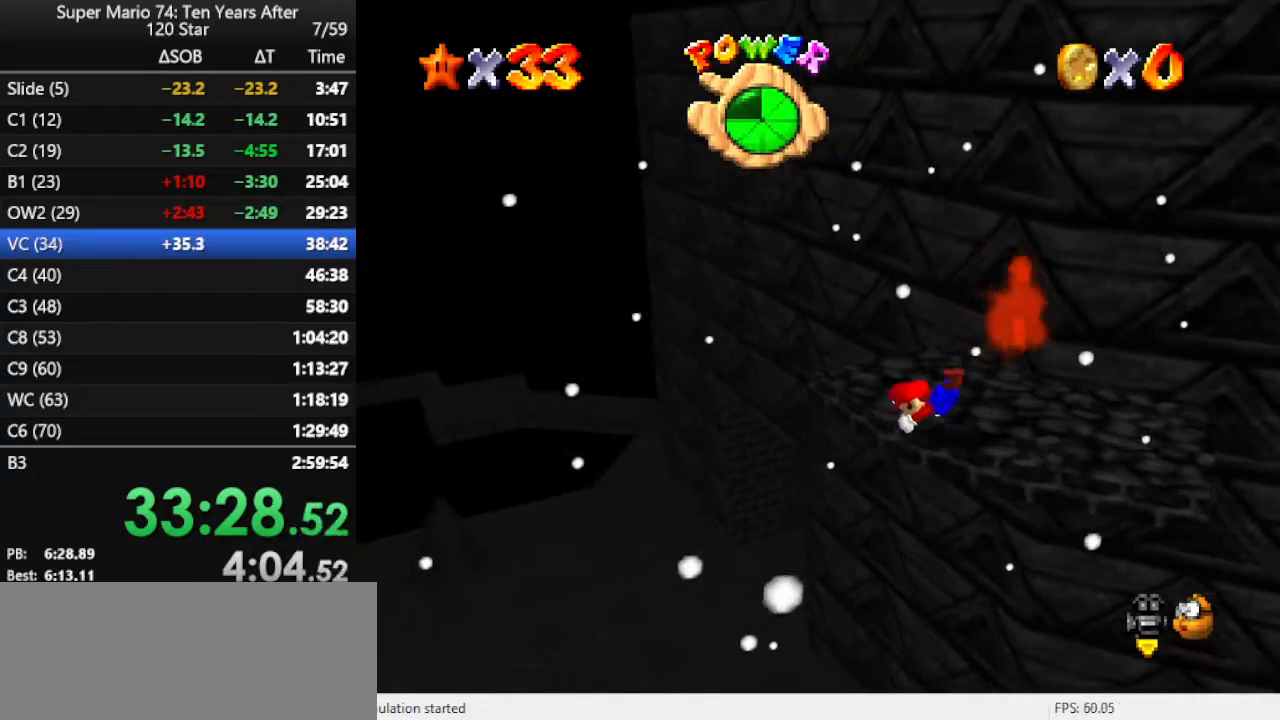
{"buttons": ["C_LEFT"], "left_stick": "up", "events": [[100, "A", "down"], [233, "A", "up"], [400, "C_LEFT", "down"], [400, "left_stick", "up"]]}
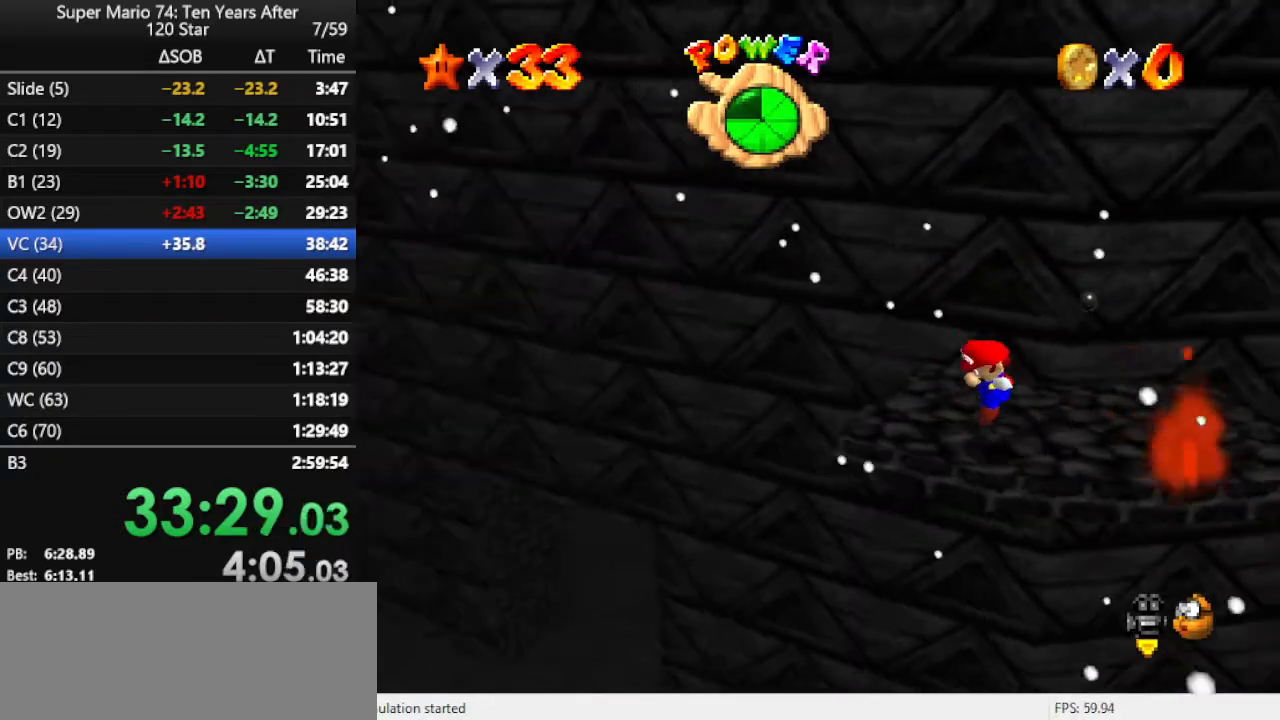
{"buttons": [], "left_stick": "up-left", "events": [[33, "C_LEFT", "up"], [467, "left_stick", "up-left"]]}
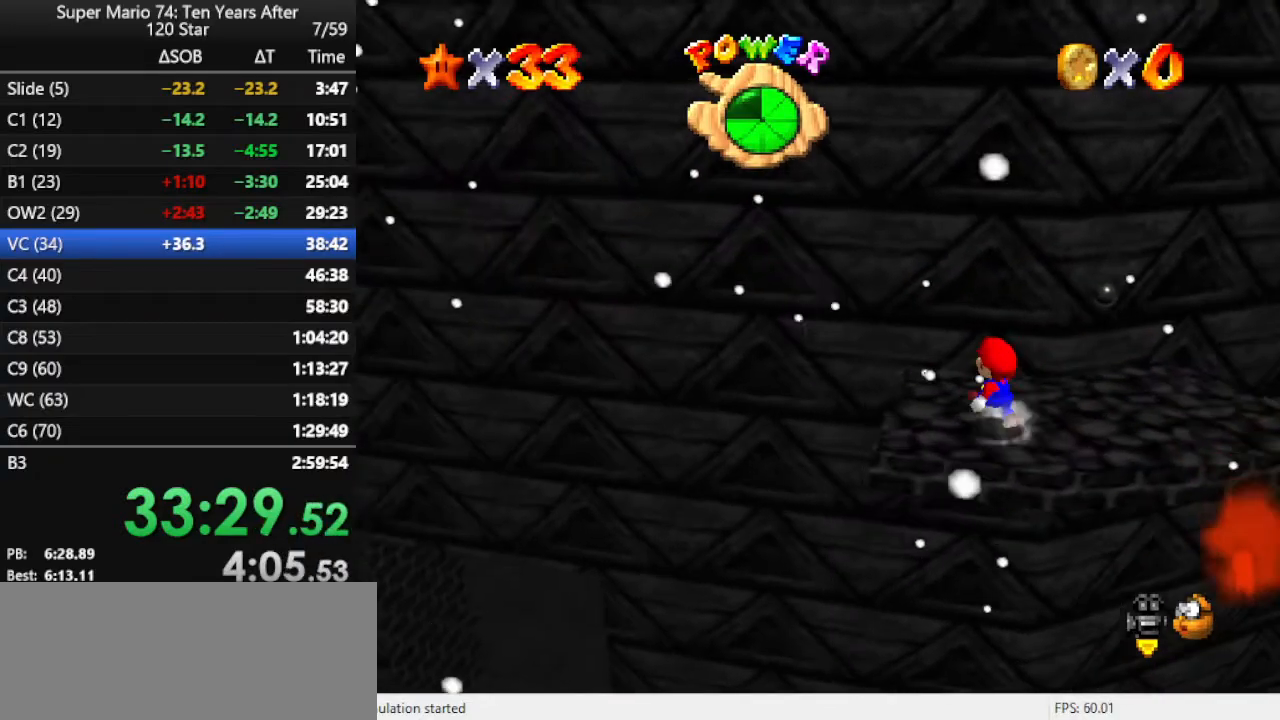
{"buttons": [], "left_stick": "up", "events": [[67, "left_stick", "up"]]}
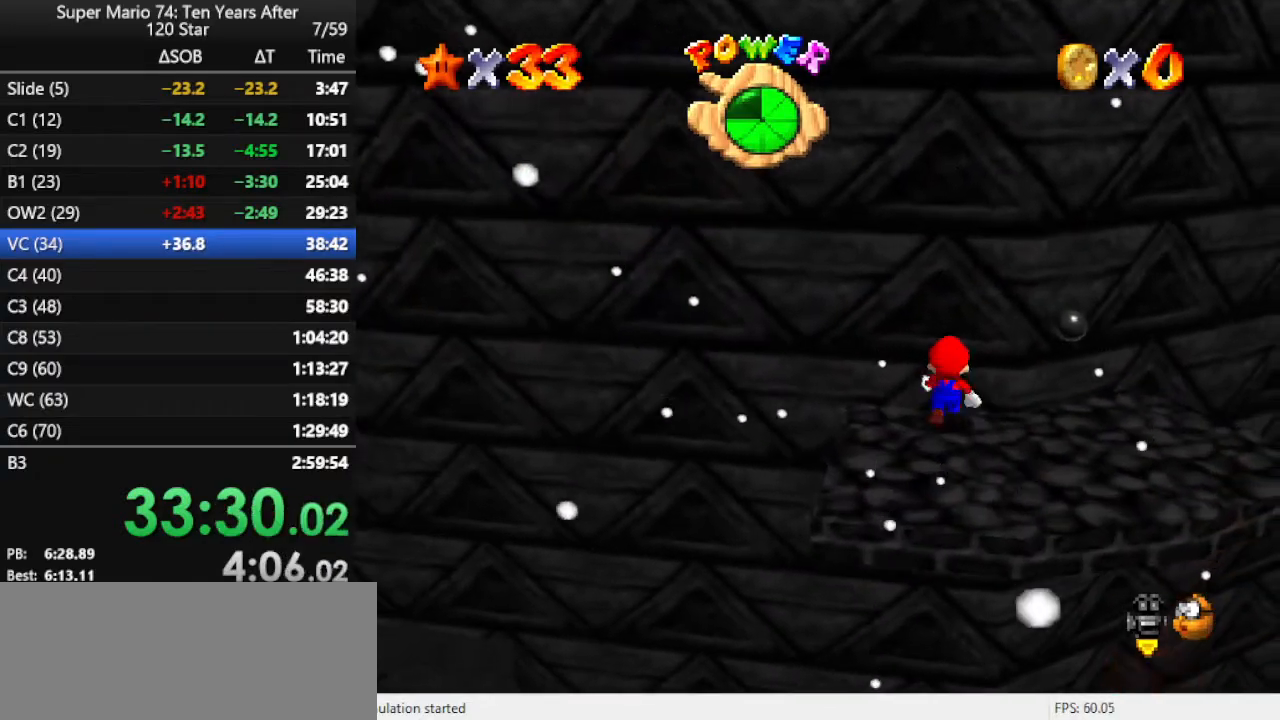
{"buttons": [], "left_stick": "down-left", "events": [[67, "left_stick", "down"], [433, "left_stick", "down-left"]]}
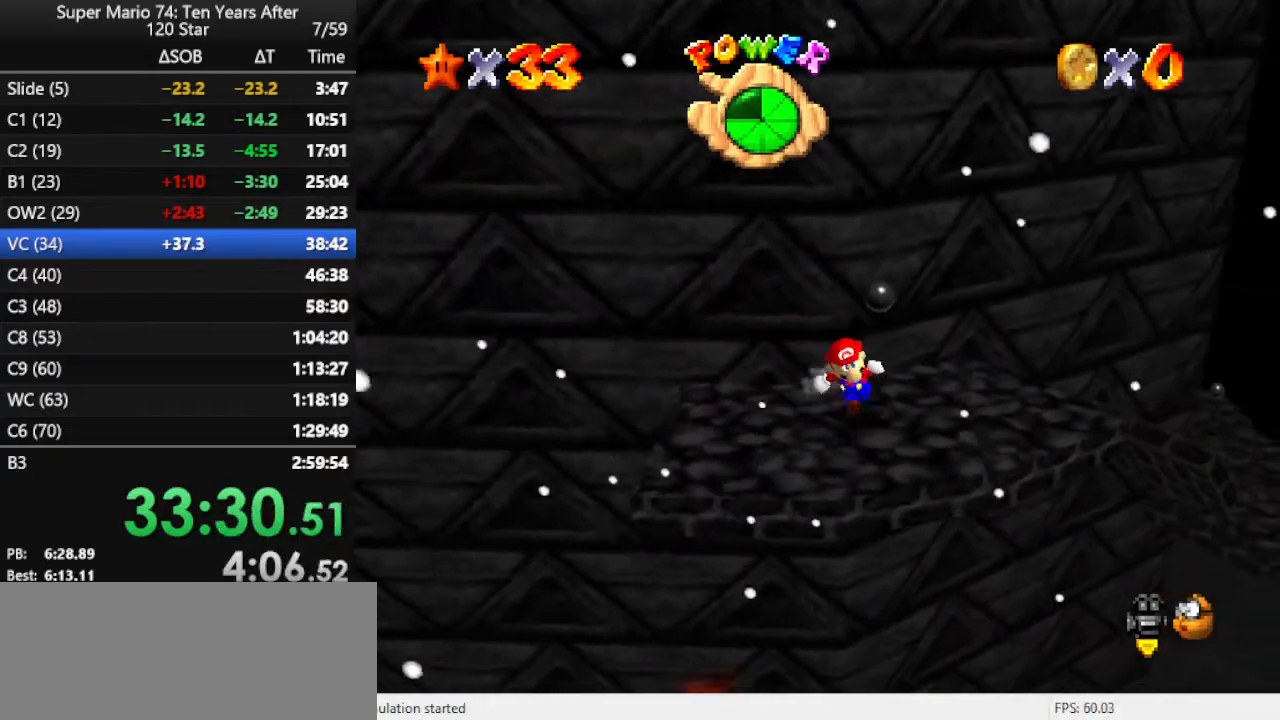
{"buttons": ["A"], "left_stick": "up-right", "events": [[367, "left_stick", "up-right"], [467, "A", "down"]]}
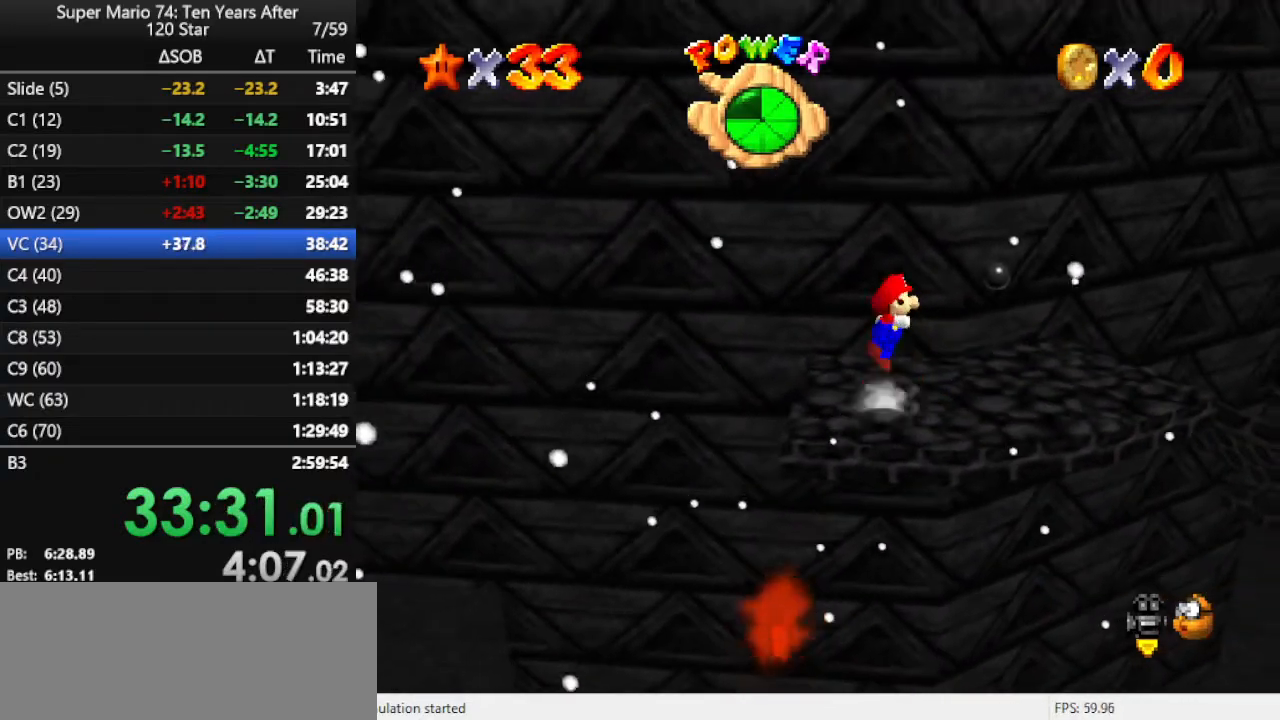
{"buttons": [], "left_stick": "up", "events": [[233, "left_stick", "up"], [433, "A", "up"]]}
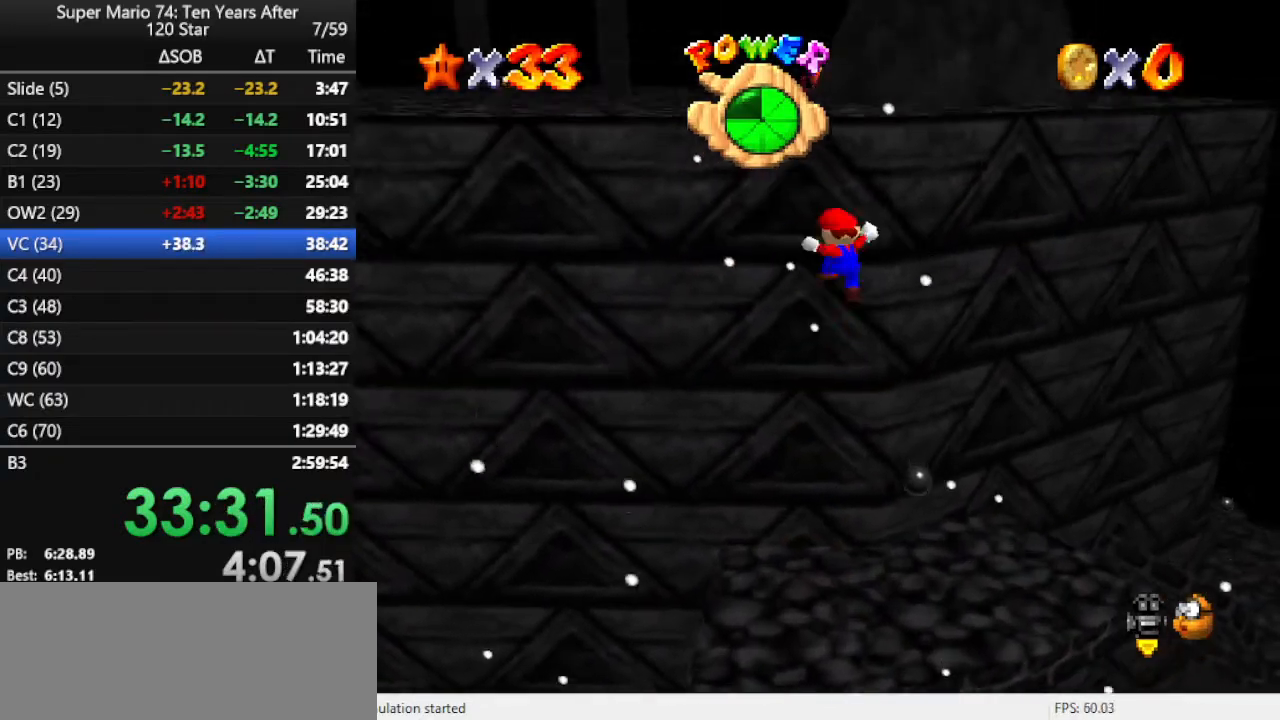
{"buttons": ["A"], "left_stick": "up", "events": [[67, "A", "down"]]}